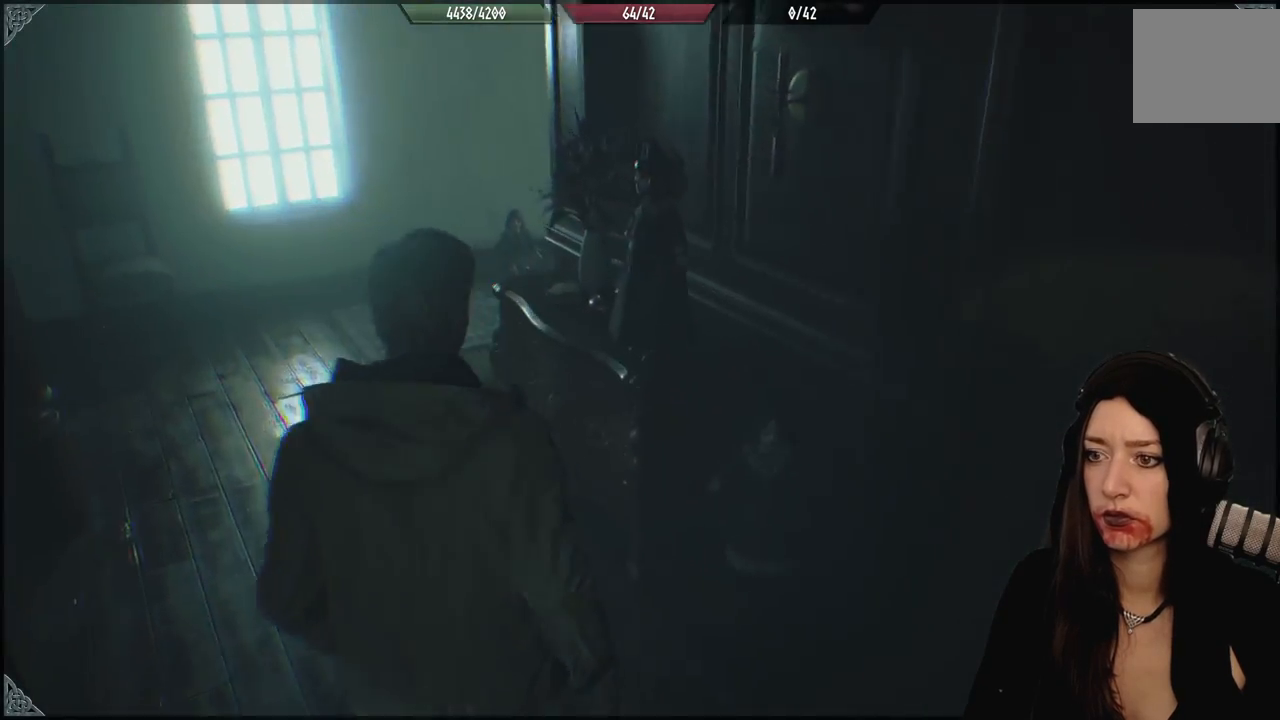
Gameplay with a controller (Xbox layout); each line is a JSON object with the inputs held at the frame after it (dt_ms = milliseconds from this image to that frame). "events" lists button and stick changes between this image and that frame as [ms after this image, input, new state], when the widget could be followed in between. Not read: Z.
{"dt_ms": 1000, "buttons": [], "left_stick": "up-left", "right_stick": "right", "events": [[433, "right_stick", "up"], [533, "L3", "down"], [583, "right_stick", "center"], [683, "L3", "up"], [867, "right_stick", "right"]]}
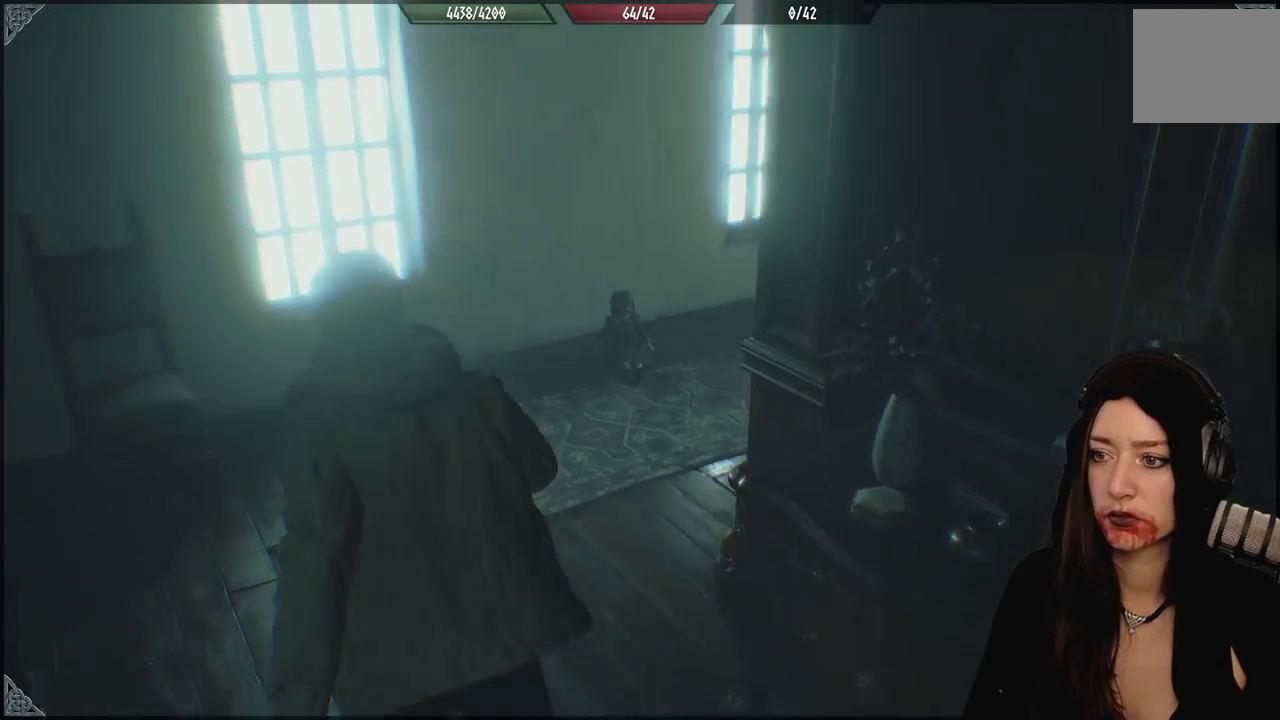
{"dt_ms": 1000, "buttons": [], "left_stick": "up-left", "right_stick": "right", "events": [[583, "right_stick", "center"], [667, "right_stick", "right"]]}
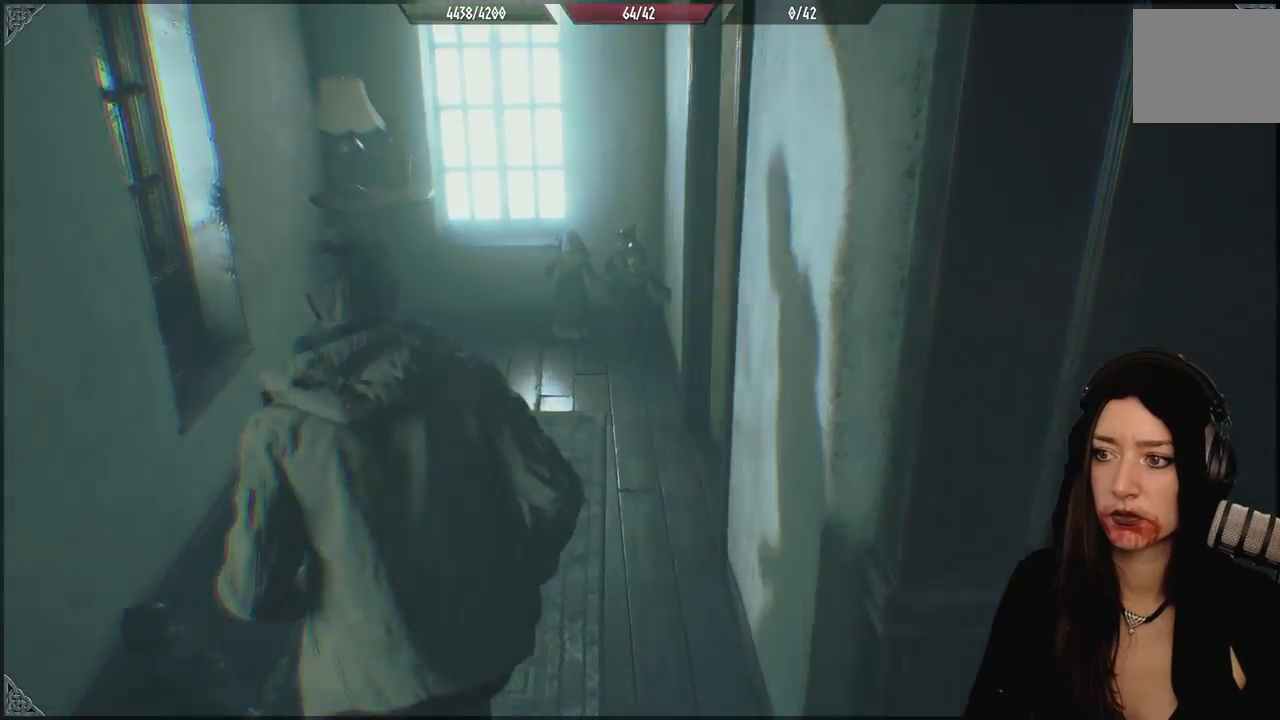
{"dt_ms": 500, "buttons": [], "left_stick": "up-left", "right_stick": "right", "events": []}
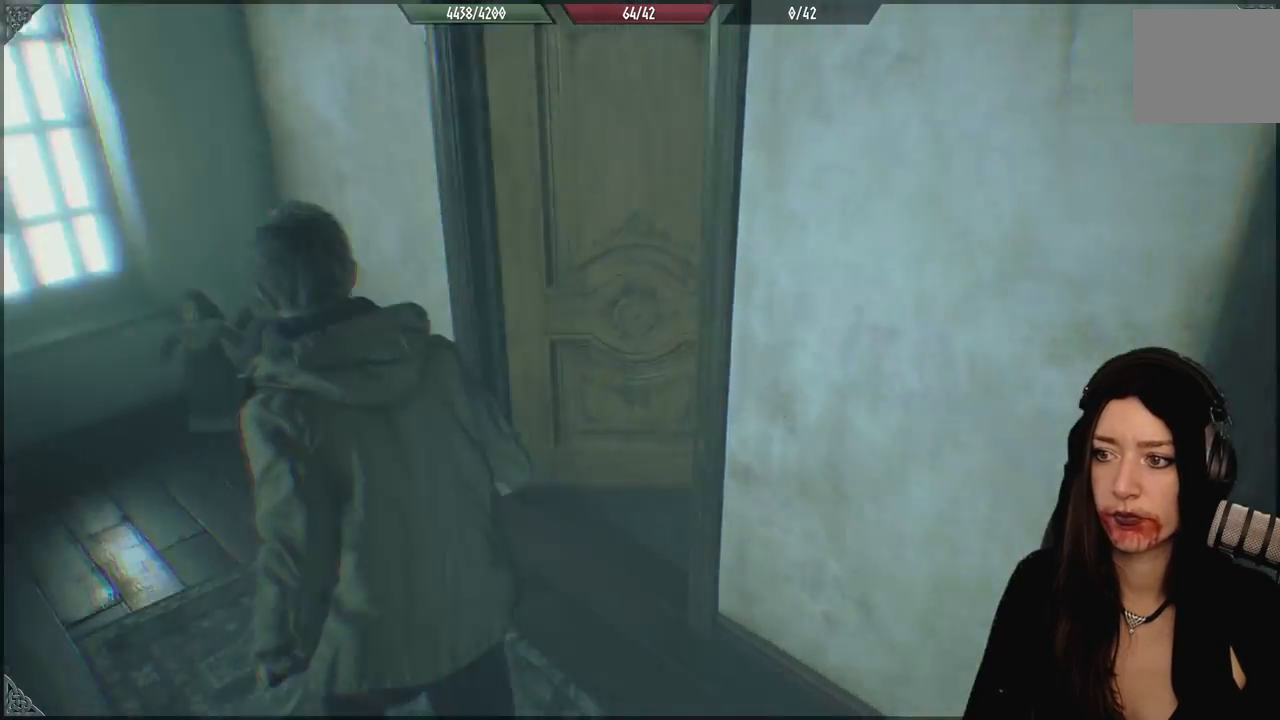
{"dt_ms": 500, "buttons": [], "left_stick": "left", "right_stick": "right", "events": [[283, "left_stick", "left"]]}
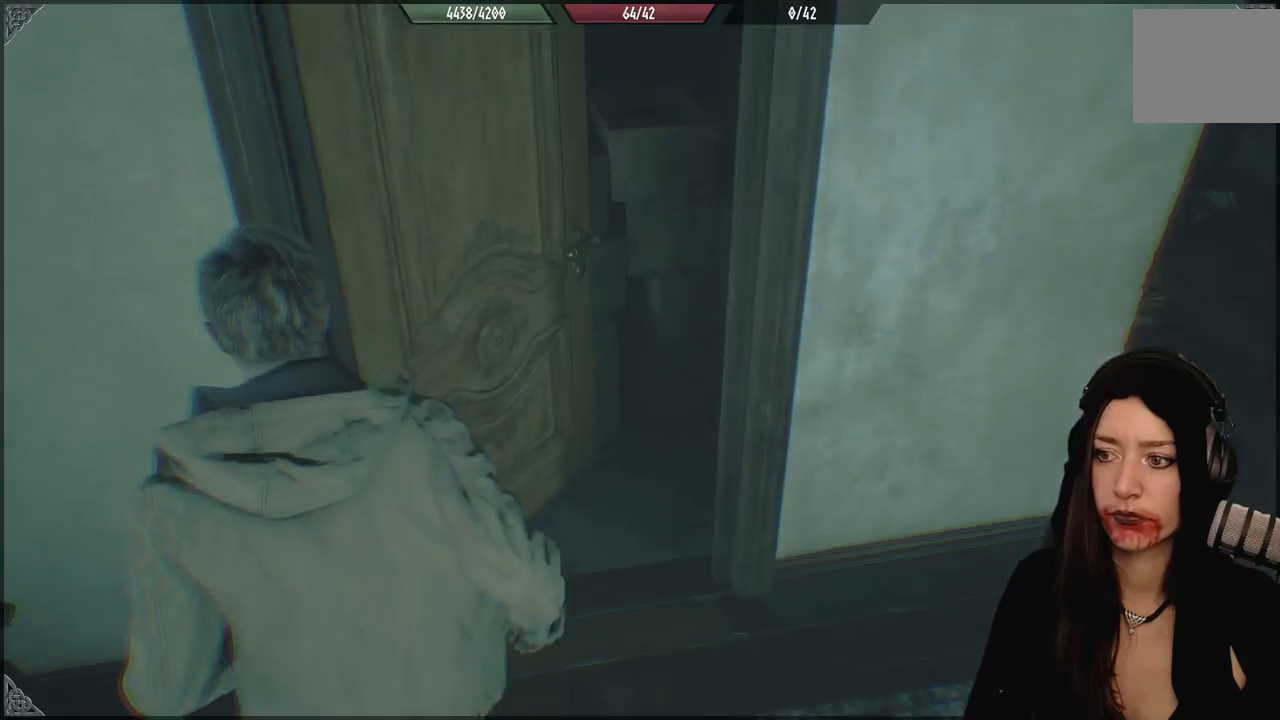
{"dt_ms": 500, "buttons": [], "left_stick": "right", "right_stick": "up-right", "events": [[17, "left_stick", "up-left"], [117, "left_stick", "center"], [133, "right_stick", "center"], [350, "left_stick", "right"], [383, "right_stick", "up-right"]]}
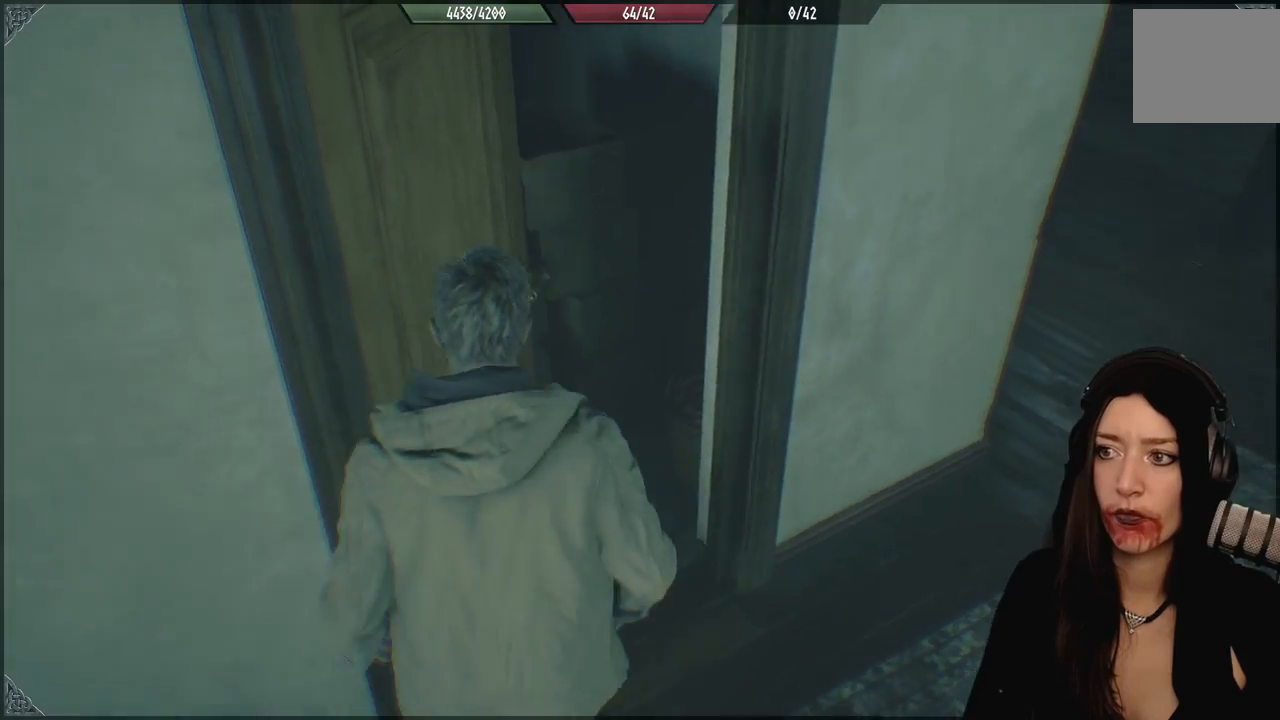
{"dt_ms": 500, "buttons": [], "left_stick": "up", "right_stick": "right", "events": [[150, "right_stick", "right"], [283, "left_stick", "up-right"], [400, "left_stick", "up"]]}
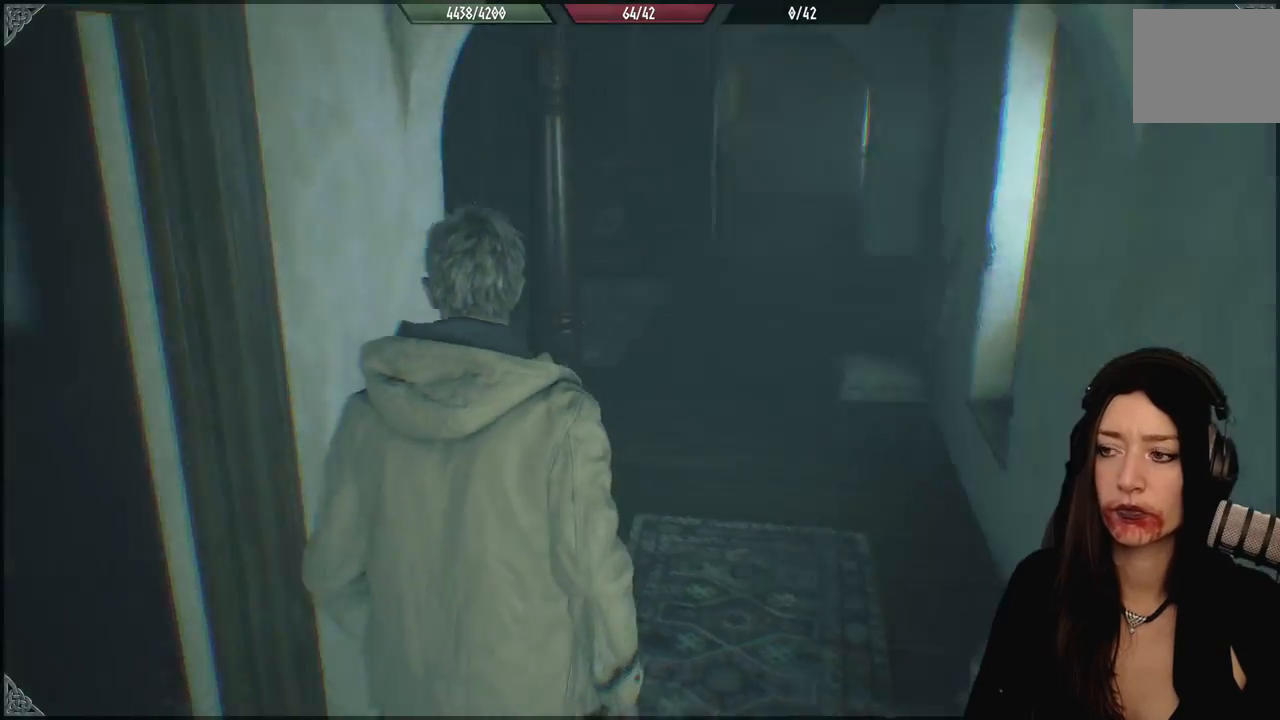
{"dt_ms": 500, "buttons": [], "left_stick": "up-left", "right_stick": "center", "events": [[133, "L3", "down"], [183, "right_stick", "center"], [267, "L3", "up"], [267, "left_stick", "up-left"]]}
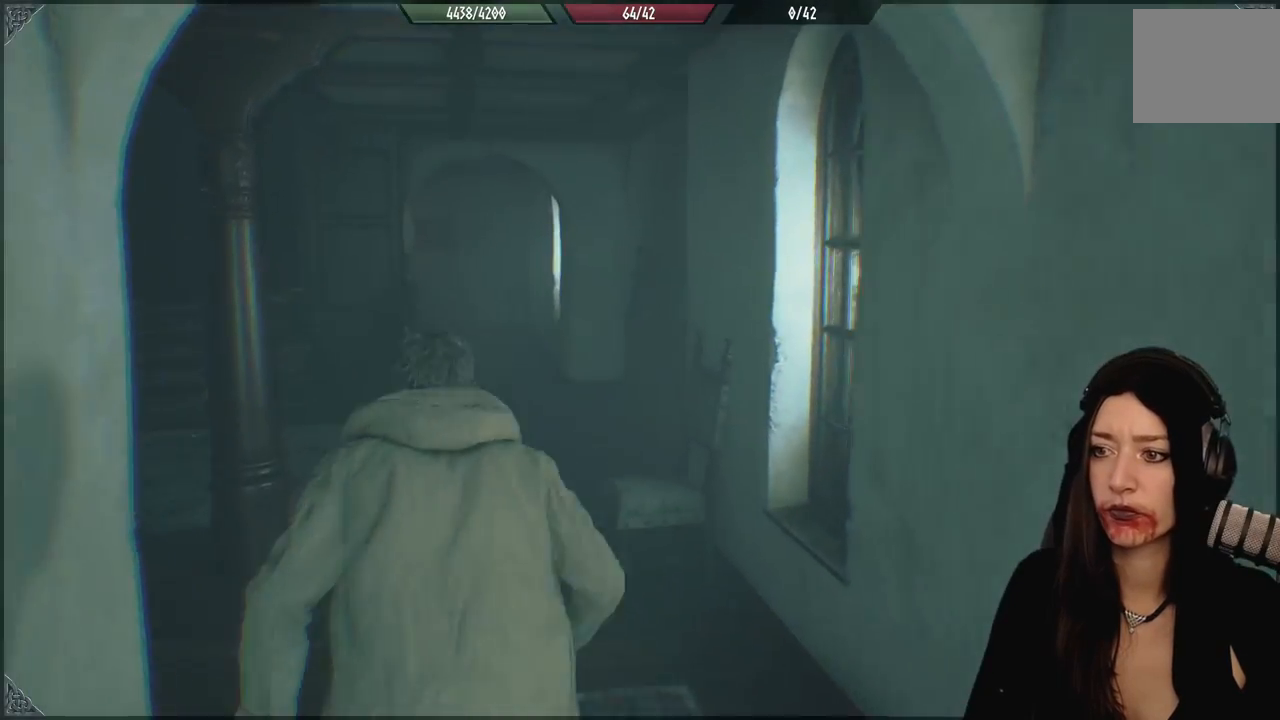
{"dt_ms": 500, "buttons": [], "left_stick": "up-left", "right_stick": "center", "events": [[133, "right_stick", "down-left"], [283, "right_stick", "center"]]}
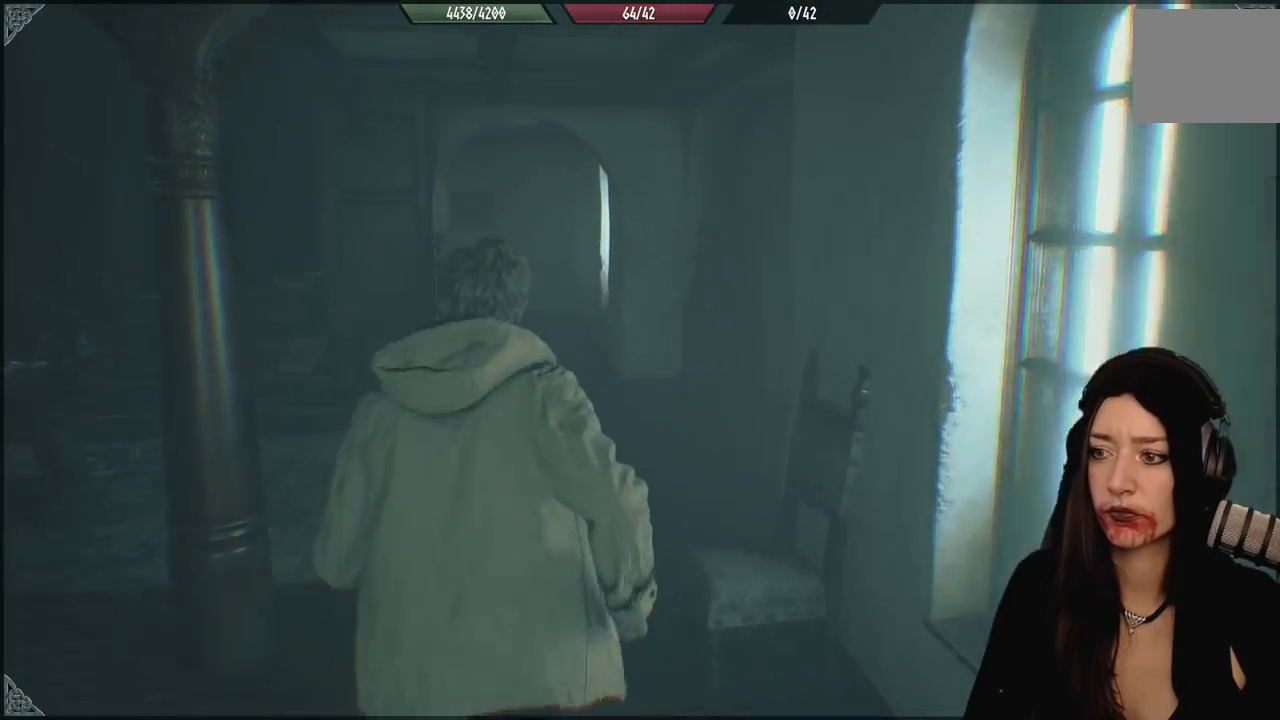
{"dt_ms": 500, "buttons": [], "left_stick": "up-left", "right_stick": "center", "events": [[283, "right_stick", "down"], [500, "right_stick", "center"]]}
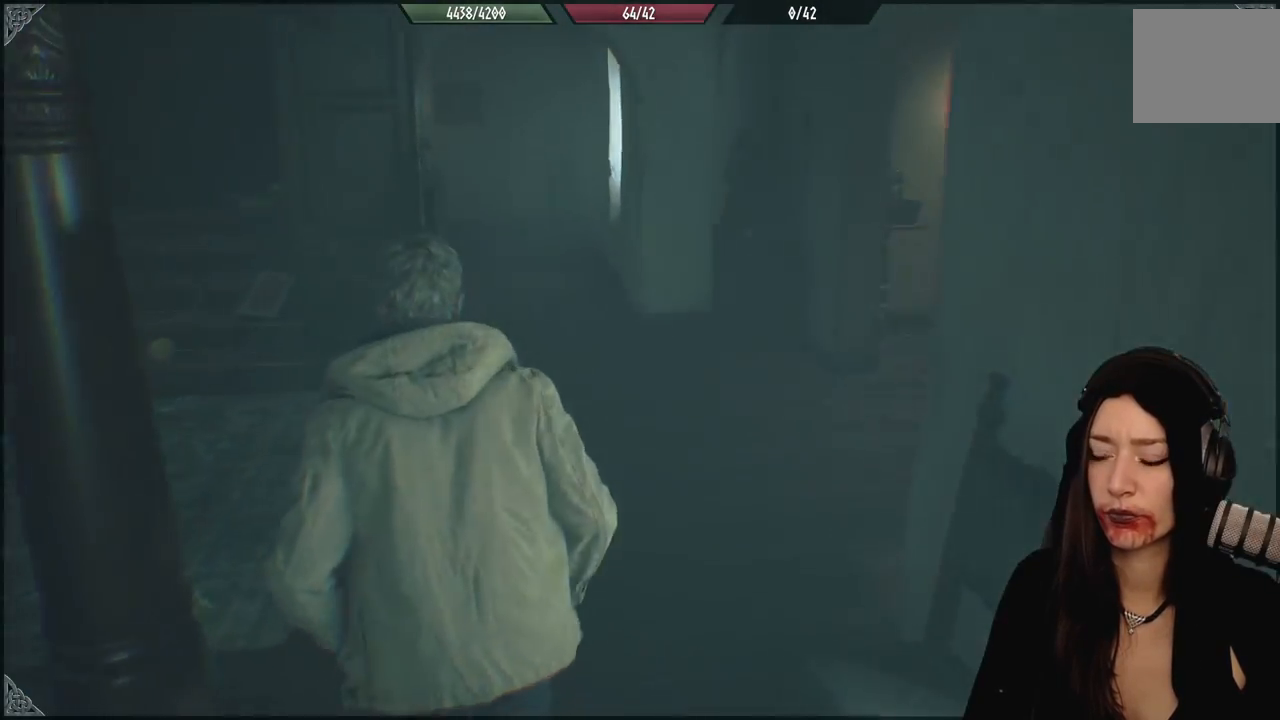
{"dt_ms": 500, "buttons": [], "left_stick": "up-left", "right_stick": "up-left", "events": [[383, "right_stick", "left"], [483, "right_stick", "up-left"]]}
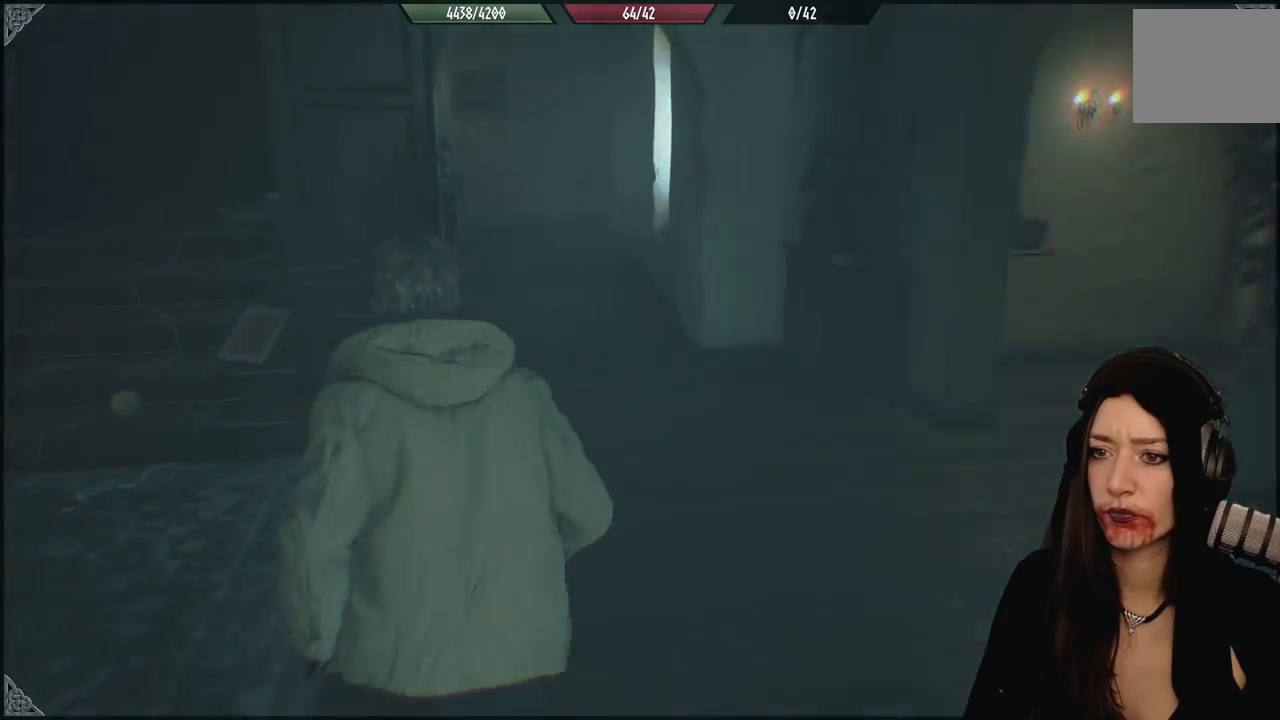
{"dt_ms": 500, "buttons": [], "left_stick": "up-left", "right_stick": "center", "events": [[433, "right_stick", "center"]]}
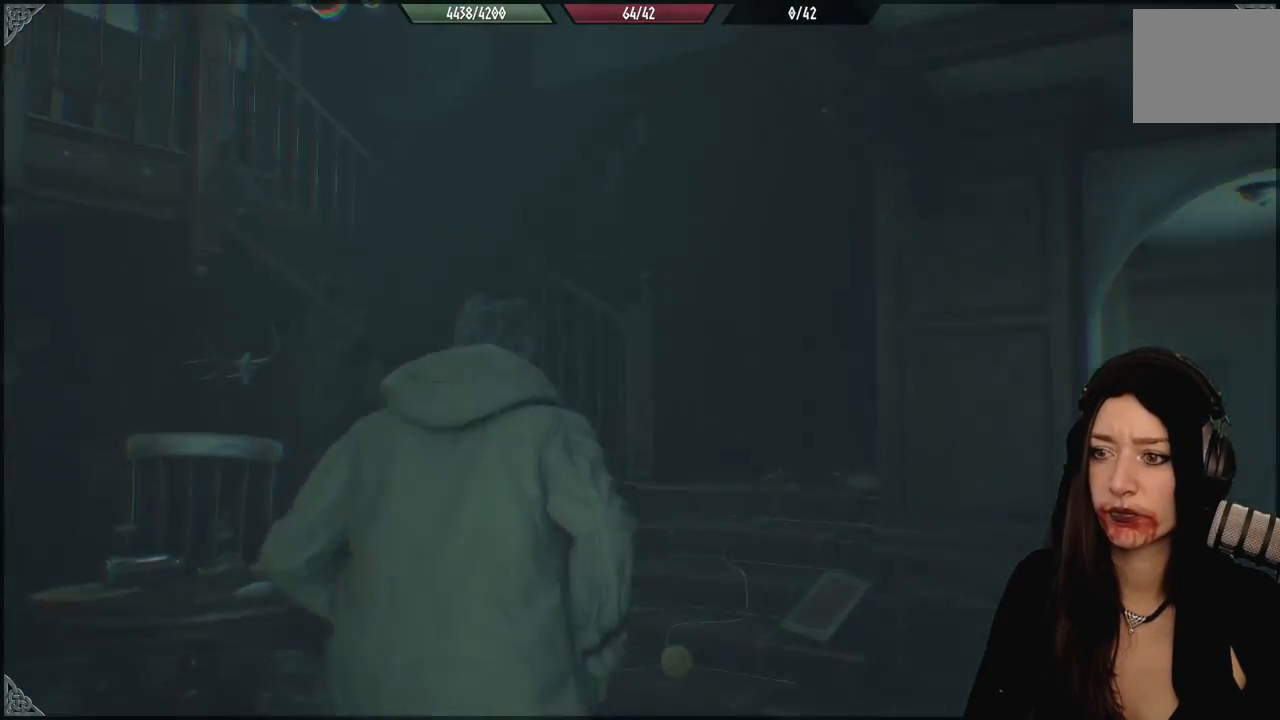
{"dt_ms": 500, "buttons": [], "left_stick": "up", "right_stick": "center", "events": [[250, "left_stick", "up"]]}
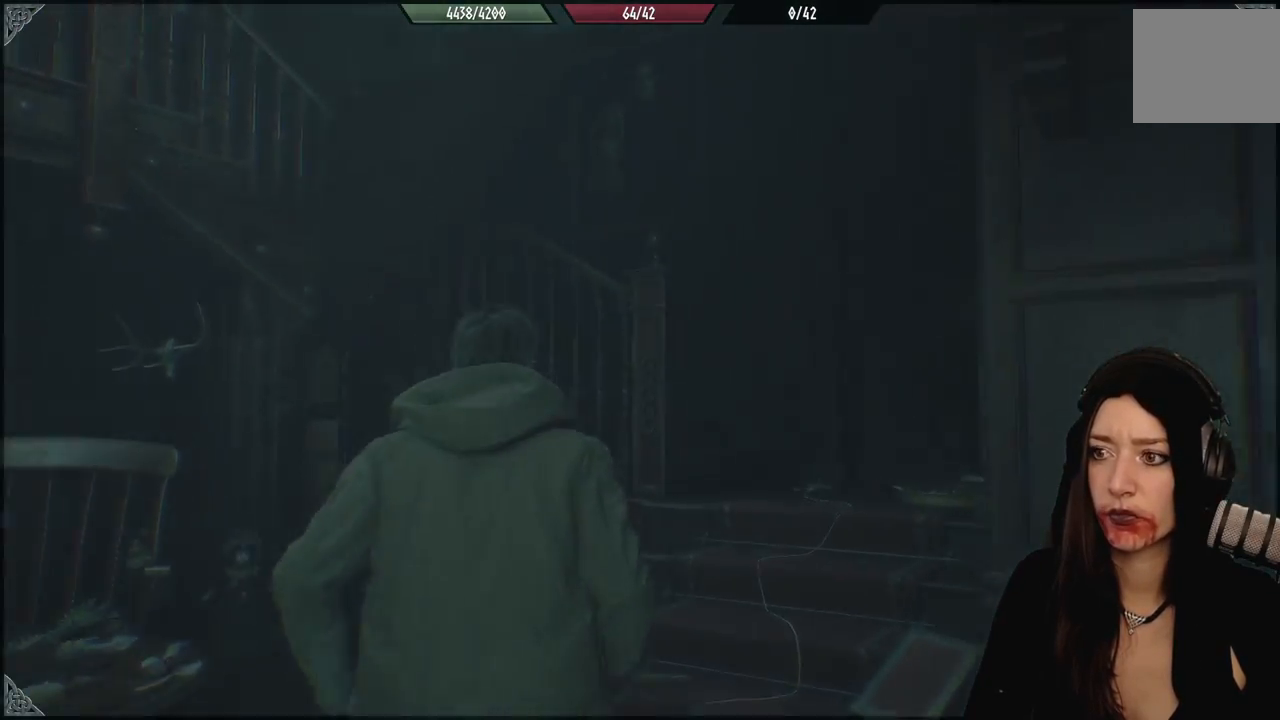
{"dt_ms": 500, "buttons": [], "left_stick": "up", "right_stick": "center", "events": []}
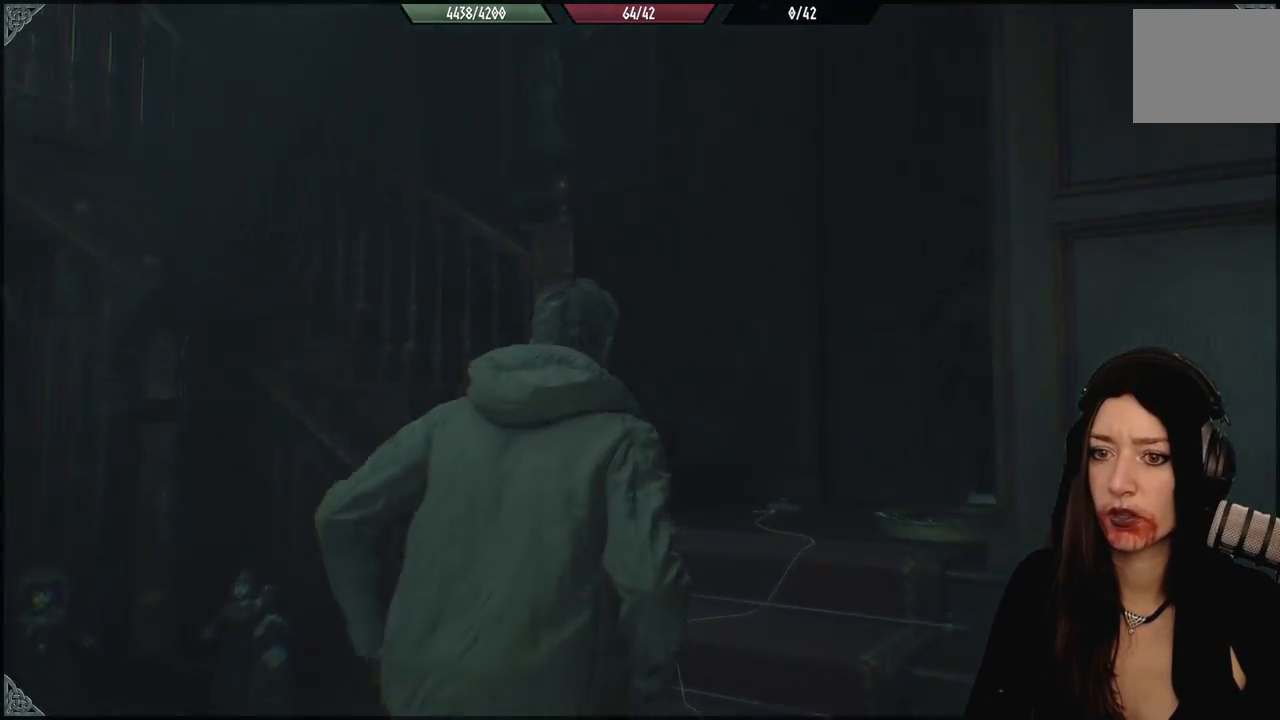
{"dt_ms": 1000, "buttons": [], "left_stick": "up", "right_stick": "center", "events": [[467, "right_stick", "left"], [750, "right_stick", "up-left"], [917, "right_stick", "center"]]}
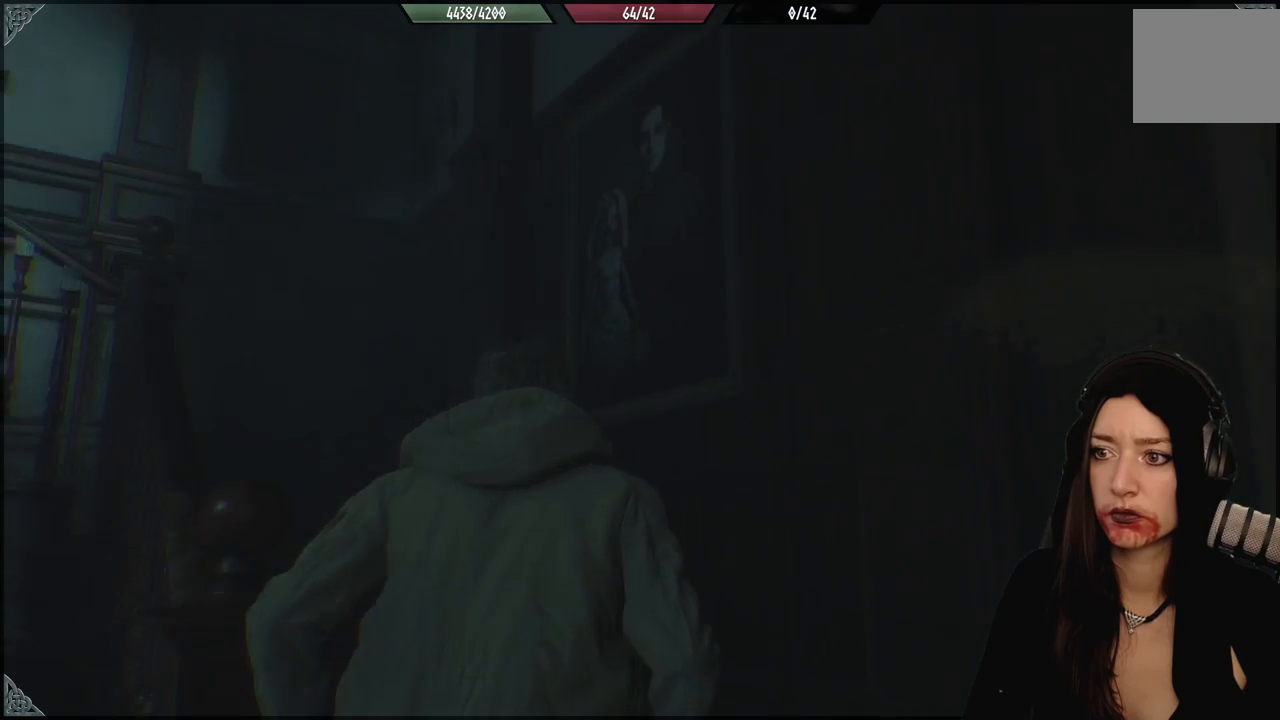
{"dt_ms": 500, "buttons": [], "left_stick": "up-left", "right_stick": "right", "events": [[33, "left_stick", "up-left"], [250, "right_stick", "up-right"], [400, "right_stick", "right"]]}
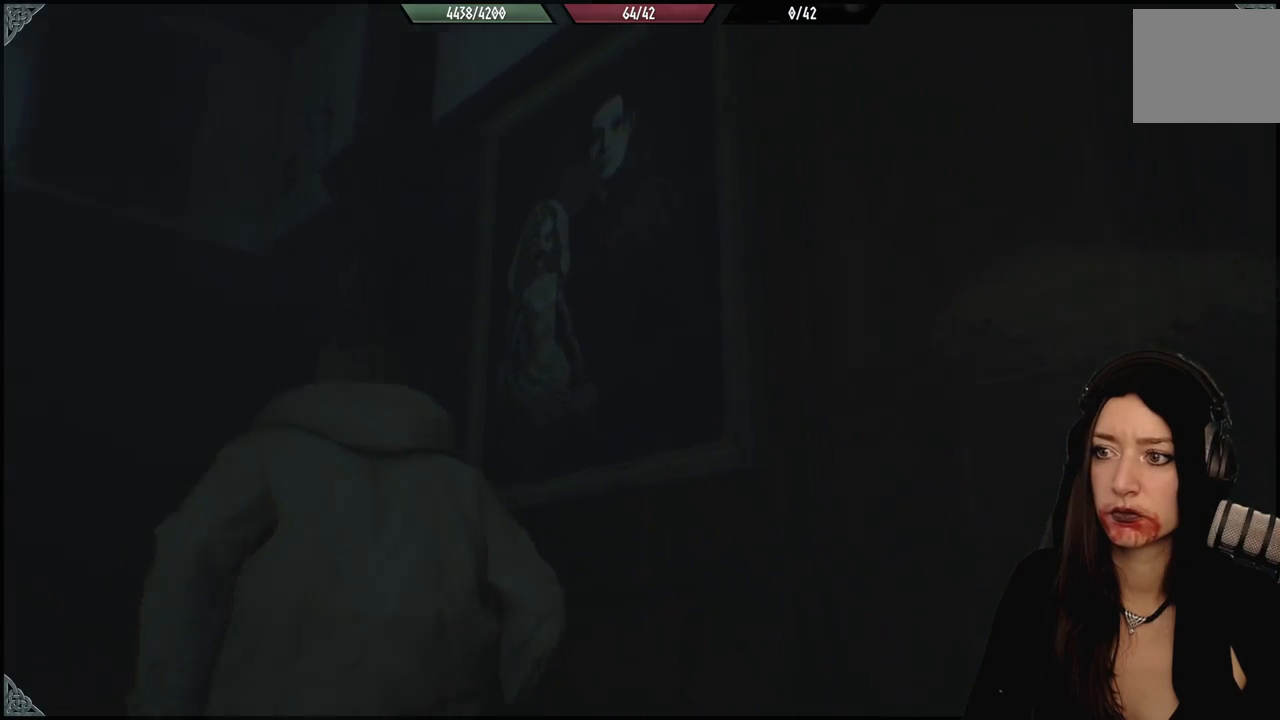
{"dt_ms": 500, "buttons": [], "left_stick": "center", "right_stick": "down-left", "events": [[83, "right_stick", "center"], [267, "right_stick", "down-left"], [417, "left_stick", "center"]]}
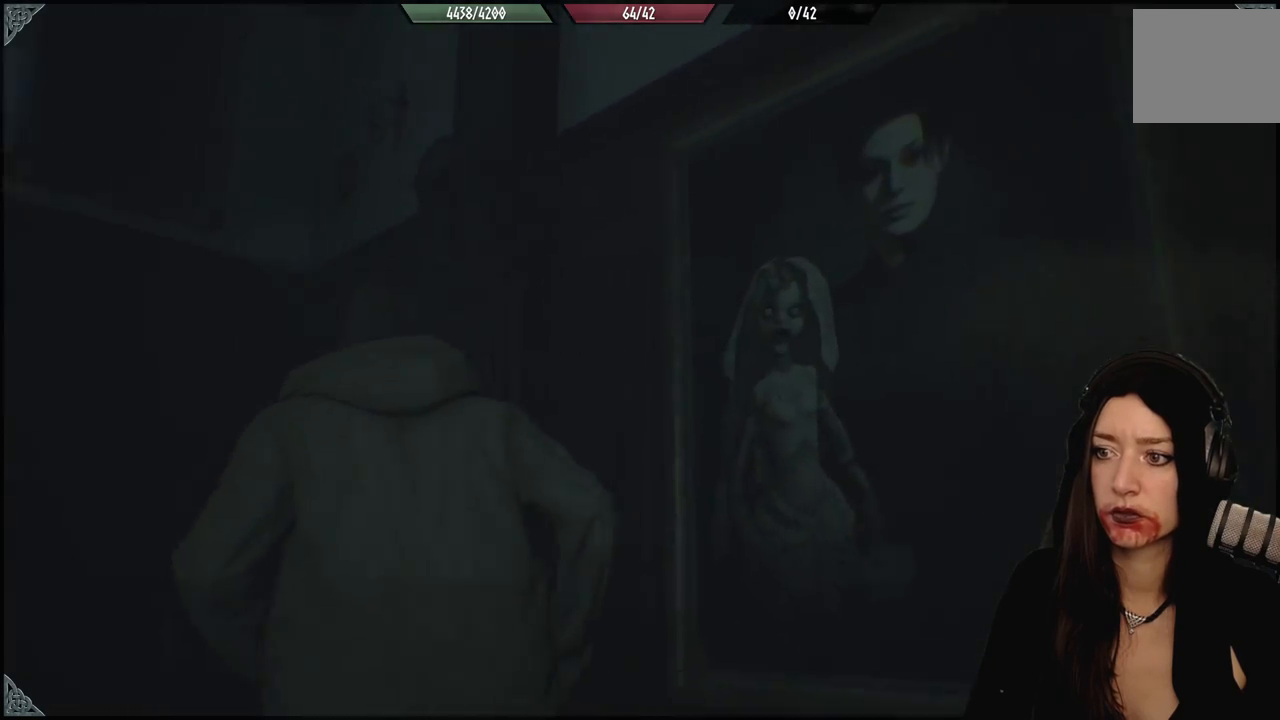
{"dt_ms": 500, "buttons": [], "left_stick": "up-left", "right_stick": "left", "events": [[117, "left_stick", "up-left"], [267, "right_stick", "left"]]}
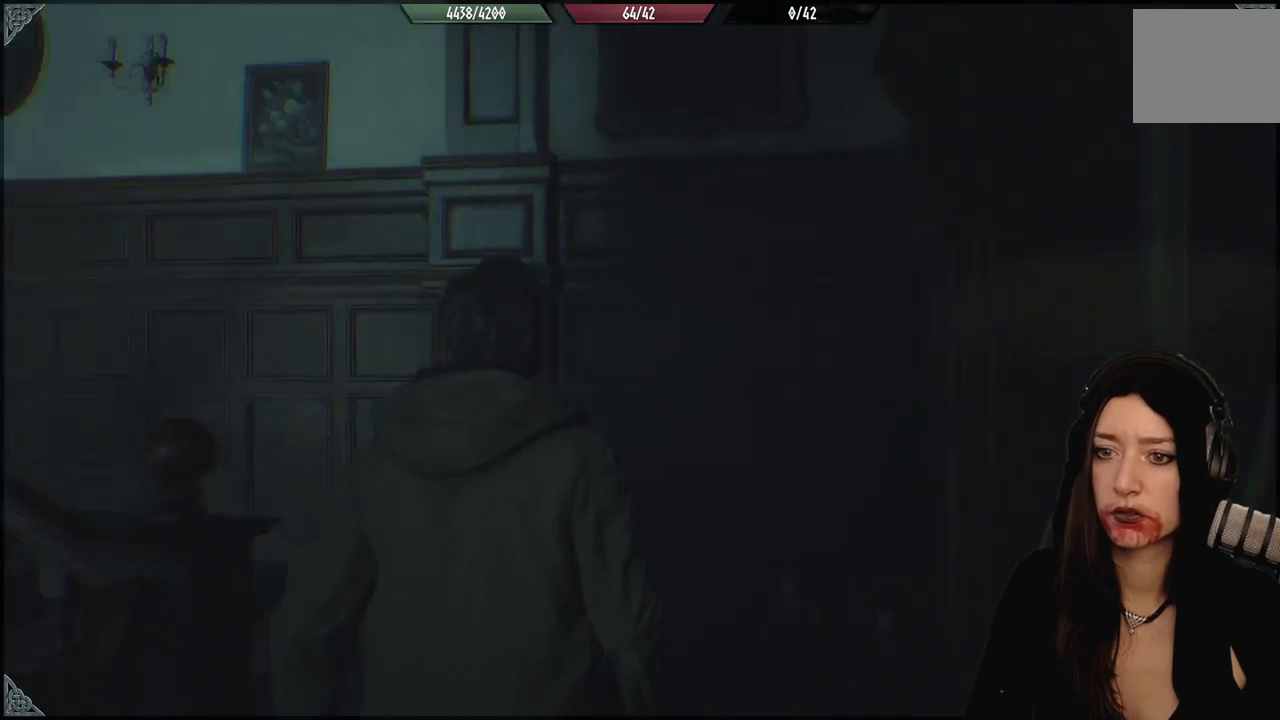
{"dt_ms": 500, "buttons": [], "left_stick": "up-left", "right_stick": "up-left", "events": [[50, "L3", "down"], [183, "L3", "up"], [450, "right_stick", "up-left"]]}
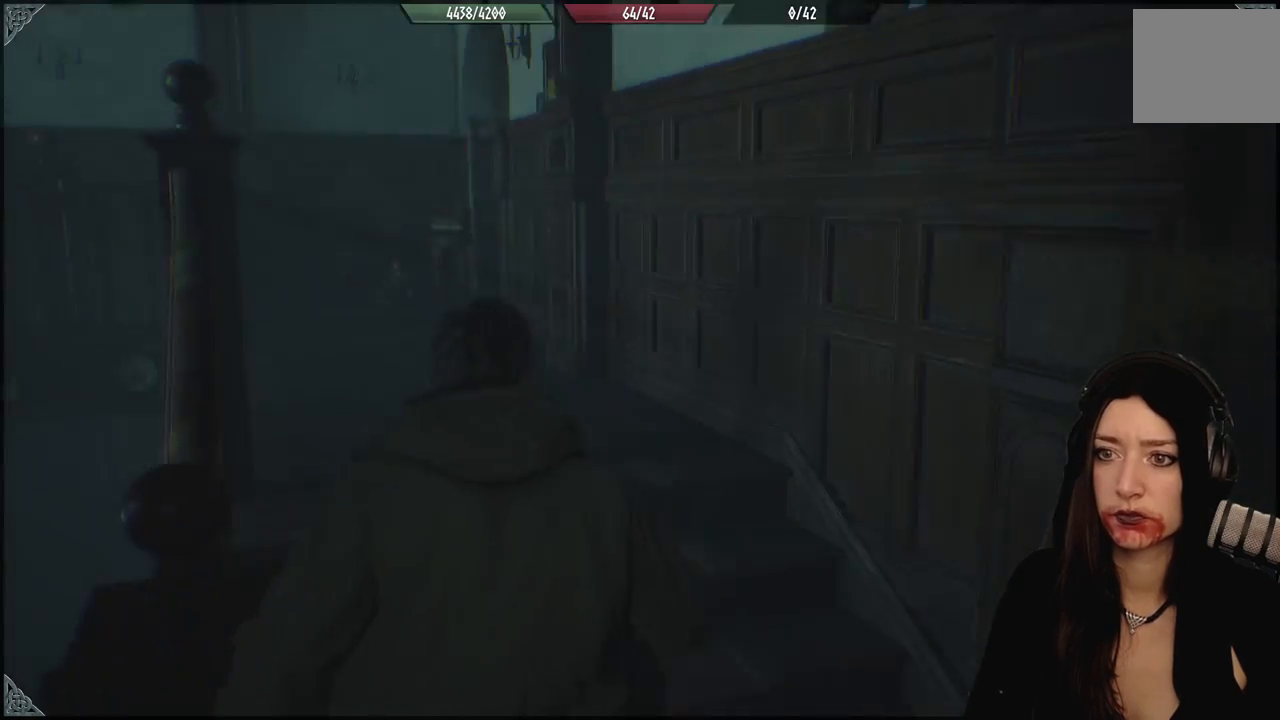
{"dt_ms": 500, "buttons": [], "left_stick": "up-left", "right_stick": "down-left", "events": [[67, "right_stick", "center"], [483, "right_stick", "down-left"]]}
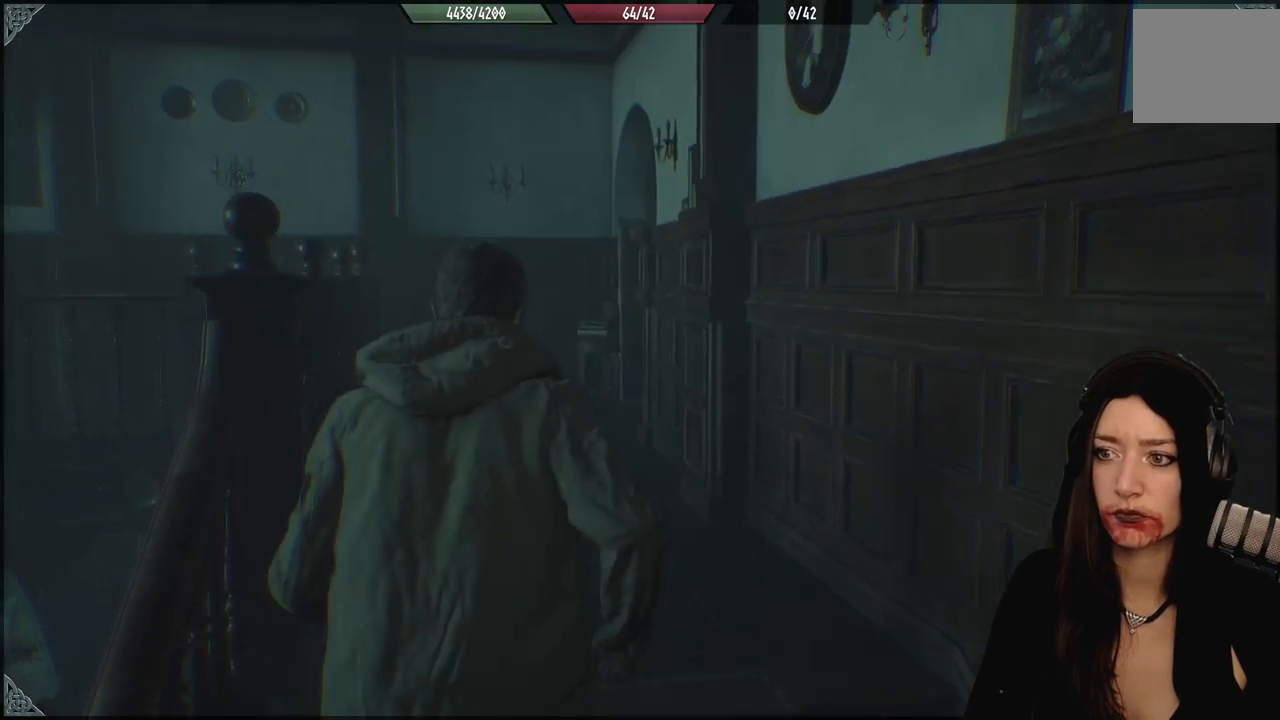
{"dt_ms": 500, "buttons": [], "left_stick": "up", "right_stick": "center", "events": [[250, "right_stick", "center"], [300, "left_stick", "up"]]}
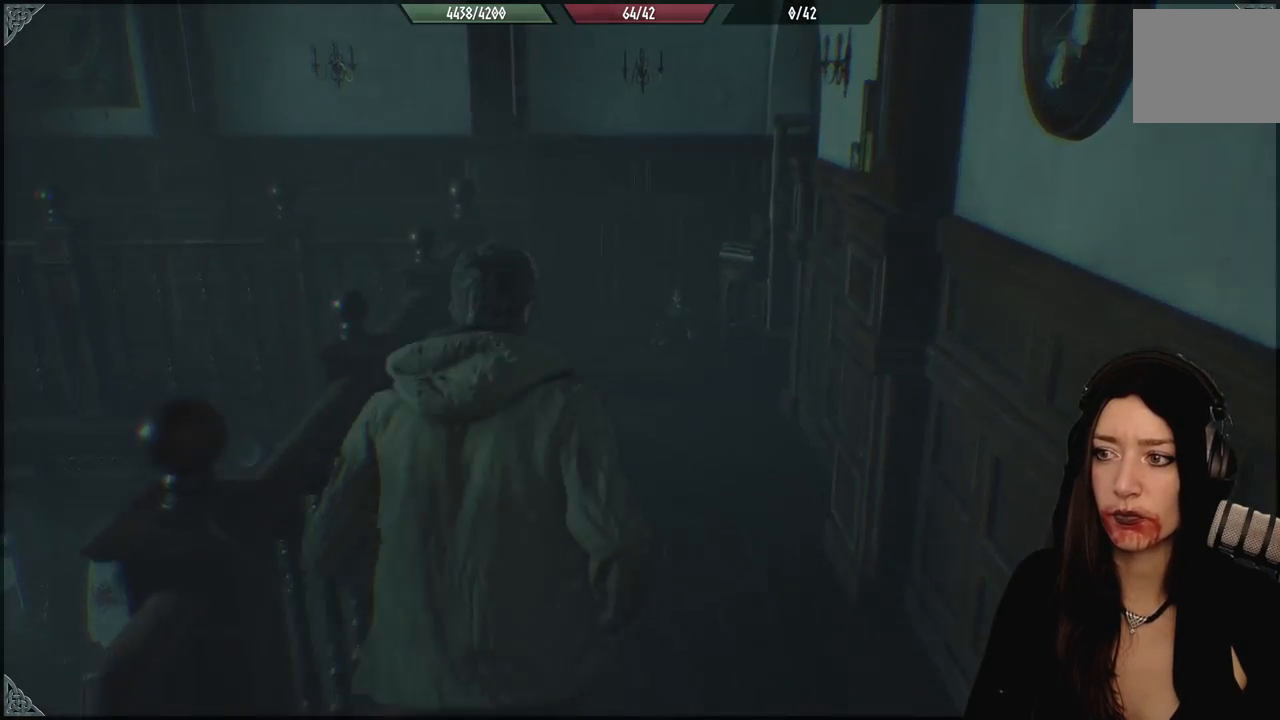
{"dt_ms": 500, "buttons": [], "left_stick": "up-left", "right_stick": "center", "events": [[200, "right_stick", "down-right"], [417, "left_stick", "up-left"], [500, "right_stick", "center"]]}
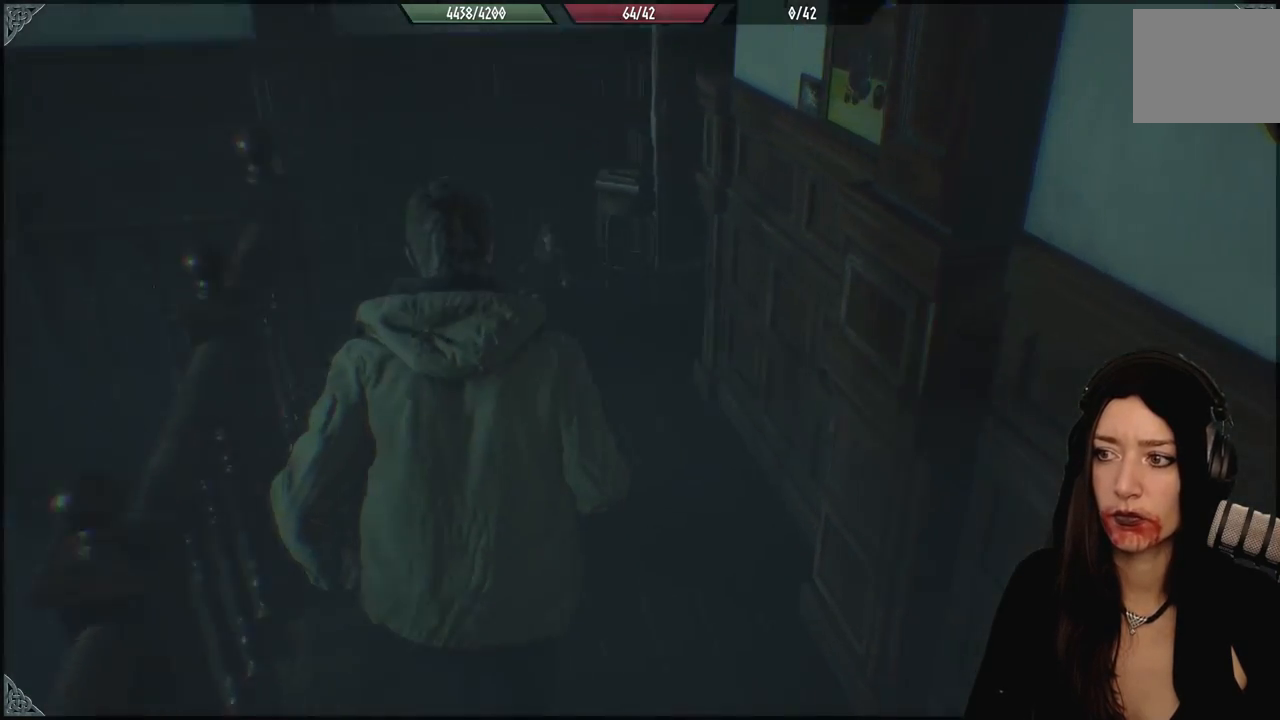
{"dt_ms": 1000, "buttons": [], "left_stick": "up-left", "right_stick": "right", "events": [[500, "right_stick", "right"], [533, "right_stick", "down-right"], [783, "right_stick", "right"]]}
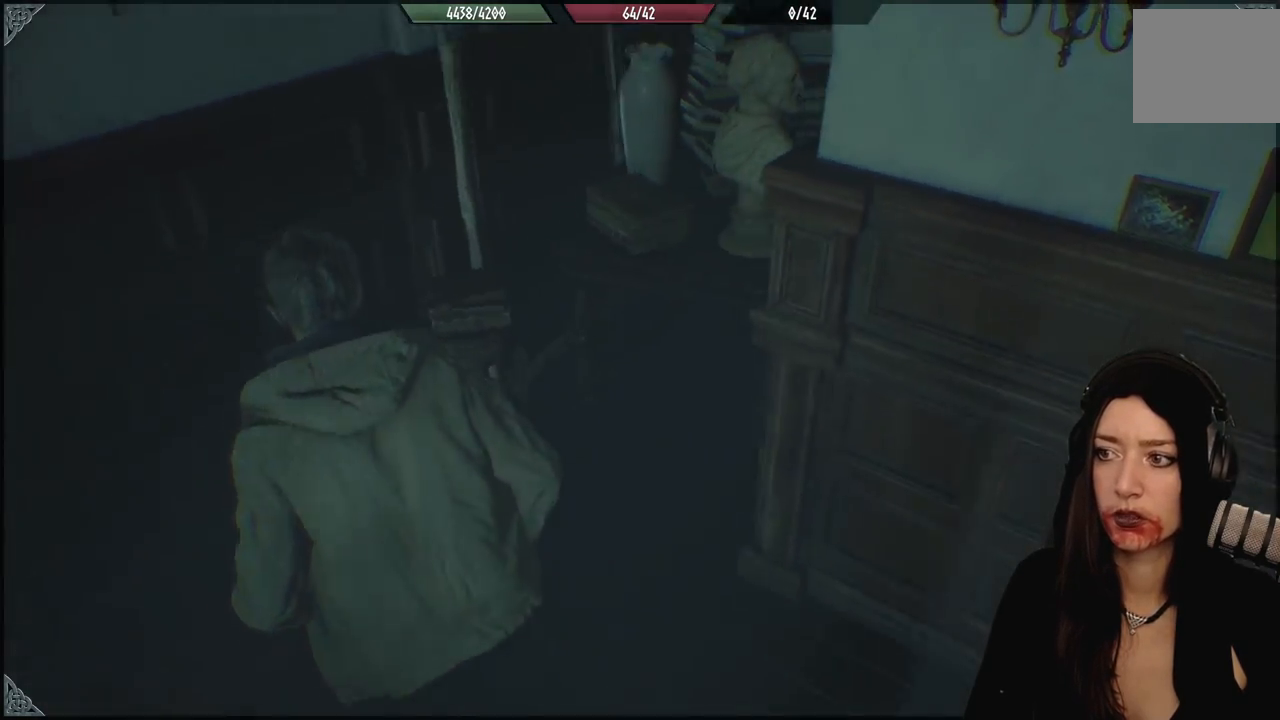
{"dt_ms": 500, "buttons": [], "left_stick": "center", "right_stick": "center", "events": [[33, "left_stick", "down-left"], [267, "right_stick", "center"], [367, "left_stick", "center"]]}
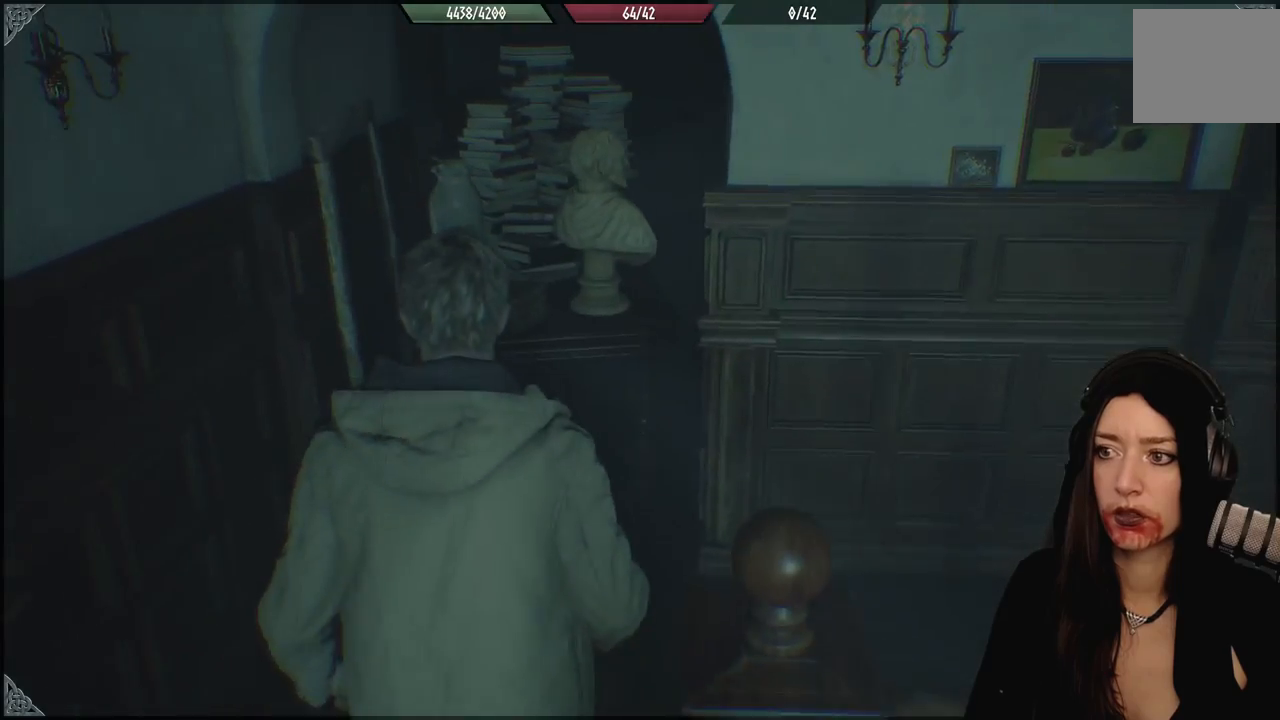
{"dt_ms": 500, "buttons": [], "left_stick": "down", "right_stick": "center", "events": [[33, "left_stick", "down"], [200, "right_stick", "right"], [267, "right_stick", "center"], [383, "B", "down"], [500, "B", "up"]]}